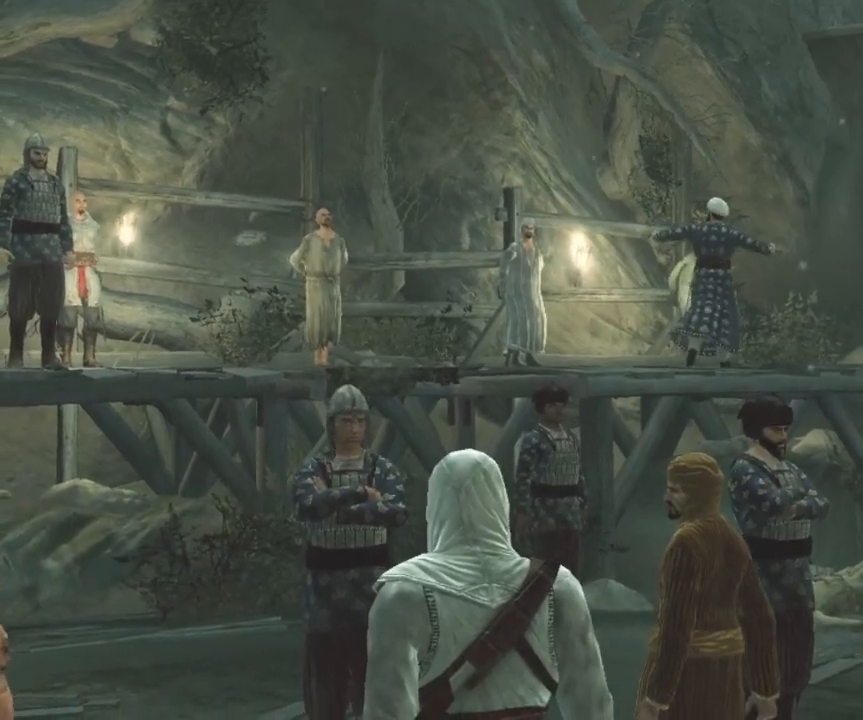
Gameplay with keyboard and mouse; each line is a JSON object with the keys and mouse buttons held at the frame after it. "events" lists presses ("down") and releases ("up") of "1", "2", "3", "4", "5", "a", "alt", "c", "caps_lock", "ctrl", "d", "e", "f", "g", "q", "r", "s", "shift", "space", "t", "tab", "v", "w", "x", "z", "mouse_left", "mouse_wheel" and "mouse_right" between this image and that frame as [ms after this image, input, new state], when the widget could be followed in between. "mouse_left", "mouse_wheel", "mouse_right" = the "left", "wheel", "right" buttons of the "mouse" list. No other keys are recorded. "wheel" means that the mouse wheel is clicked or scrolled. "mouse_move" is the direction in which the mouse moves at that frame (one of eight, or "still"), when it could be read.
{"keys": [], "mouse": [], "mouse_move": "down", "events": []}
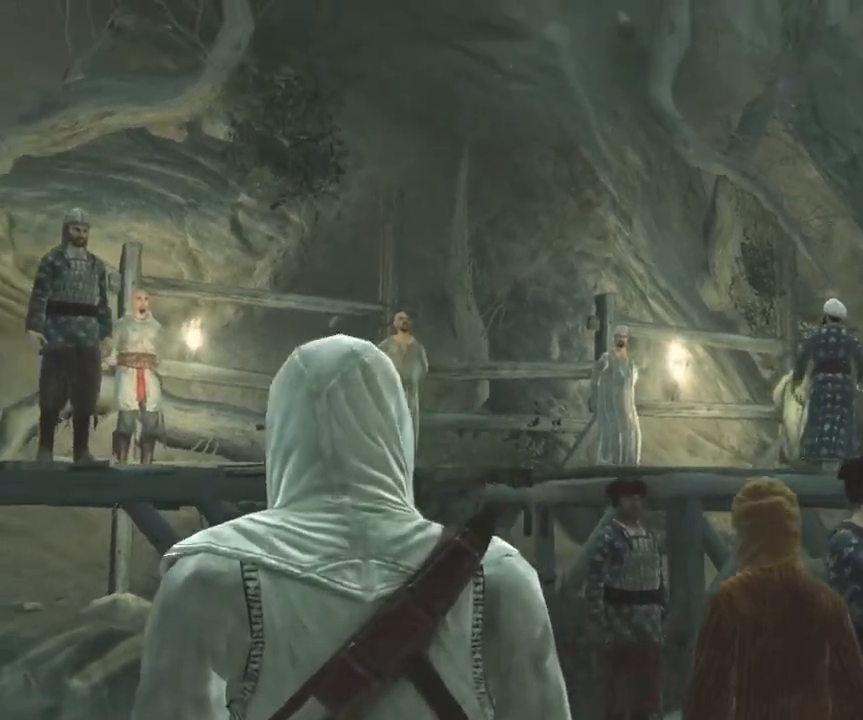
{"keys": [], "mouse": [], "mouse_move": "right", "events": []}
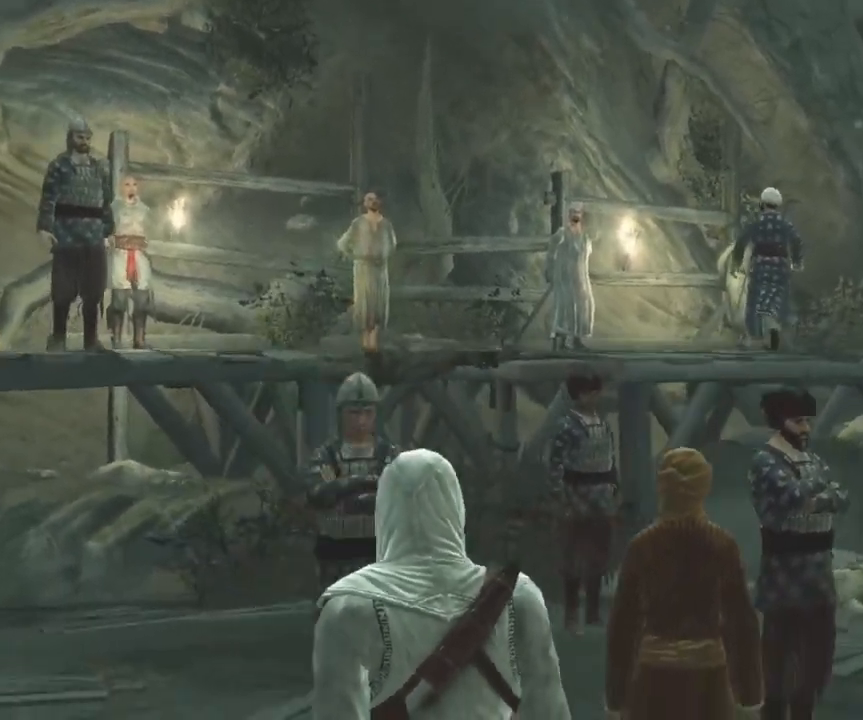
{"keys": [], "mouse": [], "mouse_move": "down-right", "events": []}
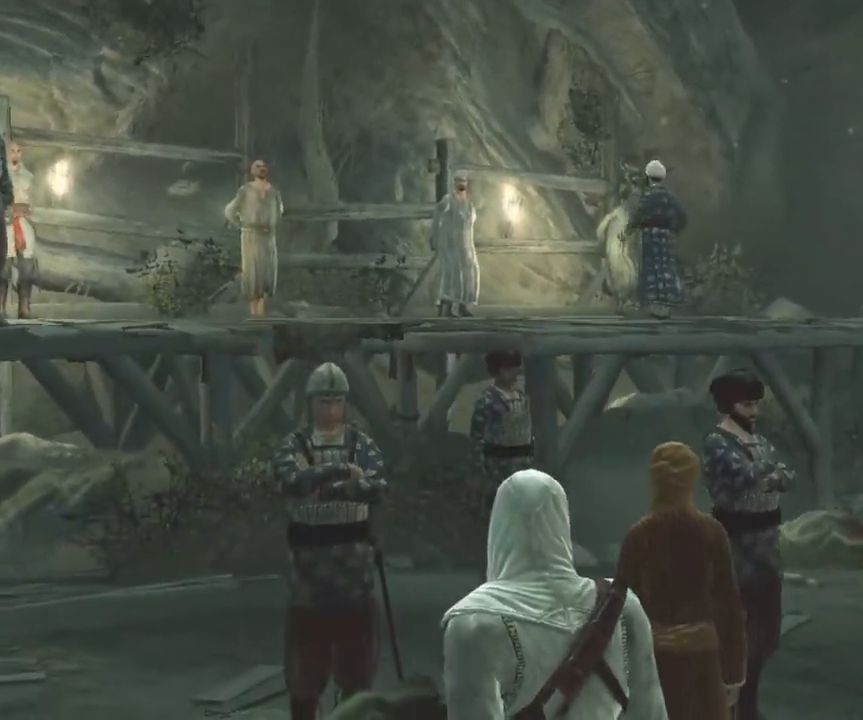
{"keys": [], "mouse": [], "mouse_move": "still", "events": []}
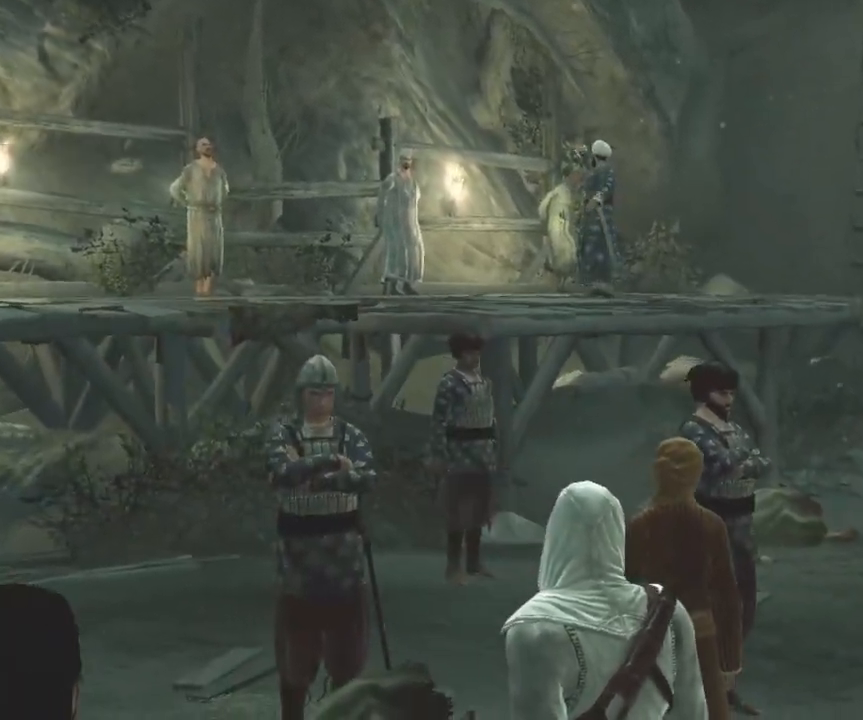
{"keys": [], "mouse": [], "mouse_move": "left", "events": []}
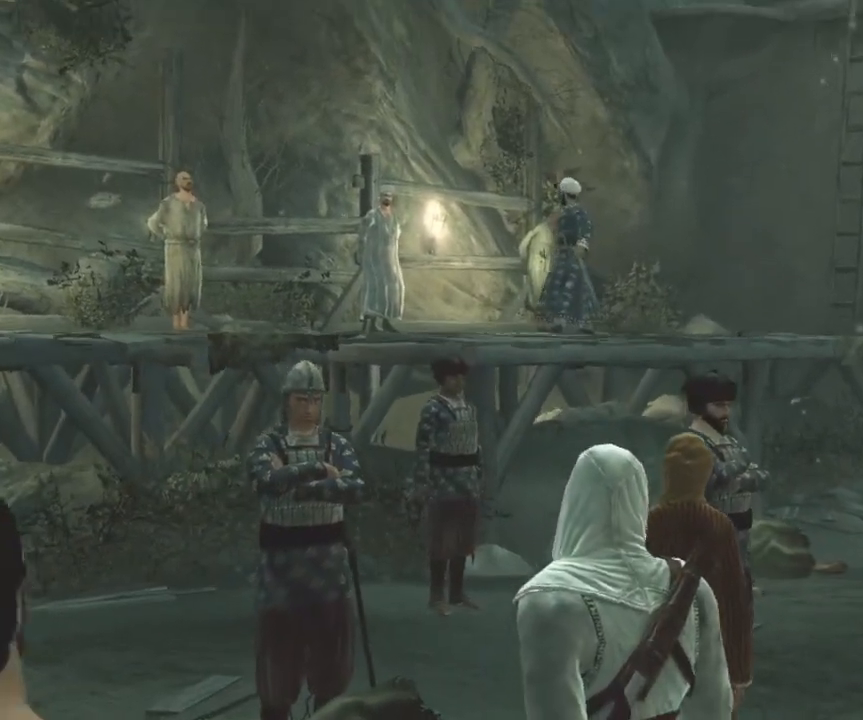
{"keys": [], "mouse": [], "mouse_move": "still", "events": []}